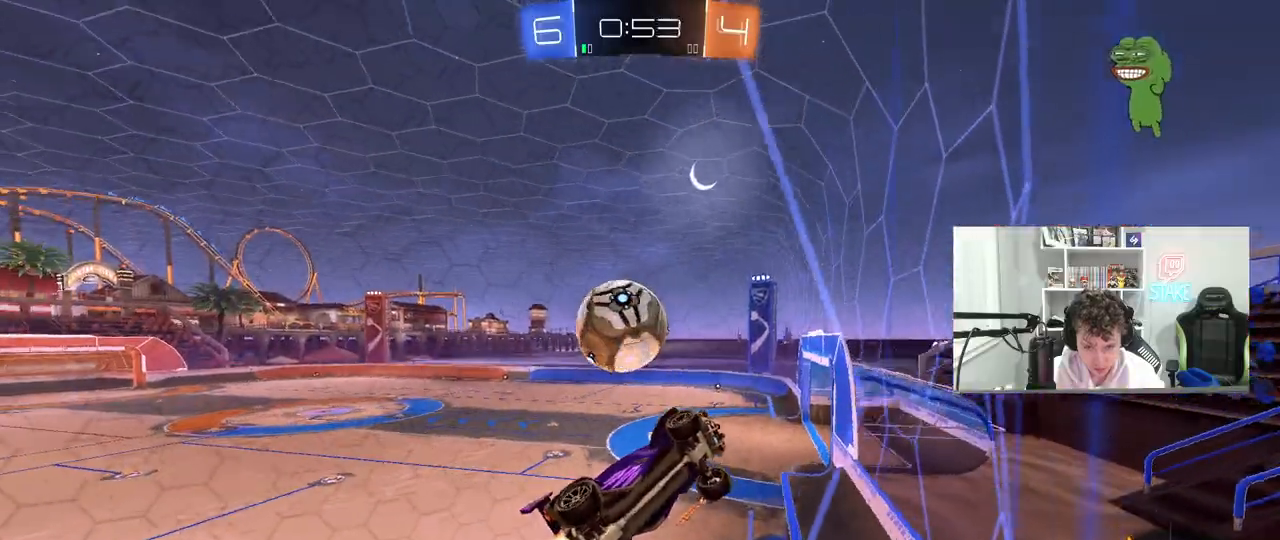
Gameplay with keyboard and mouse; each line is a JSON object with the keys and mouse buttons held at the frame after it. "events" lists presses ("down") and releases ("up") of "1", "2", "3", "4", "5", "a", "alt", "c", "caps_lock", "ctrl", "d", "e", "f", "g", "q", "r", "s", "shift", "space", "t", "tab", "v", "w", "x", "z", "mouse_left", "mouse_wheel" and "mouse_right" between this image and that frame as [ms after this image, input, new state], when the widget could be followed in between. "mouse_left", "mouse_wheel", "mouse_right" = the "left", "wheel", "right" buttons of the "mouse" list. No other keys are recorded. "wheel" means that the mouse wheel is clicked or scrolled. "mouse_move" is the direction in which the mouse moves at that frame (one of eight, or "still"), when it could be read.
{"keys": ["w"], "mouse": ["left"], "mouse_move": "still", "events": [[17, "a", "down"], [150, "a", "up"]]}
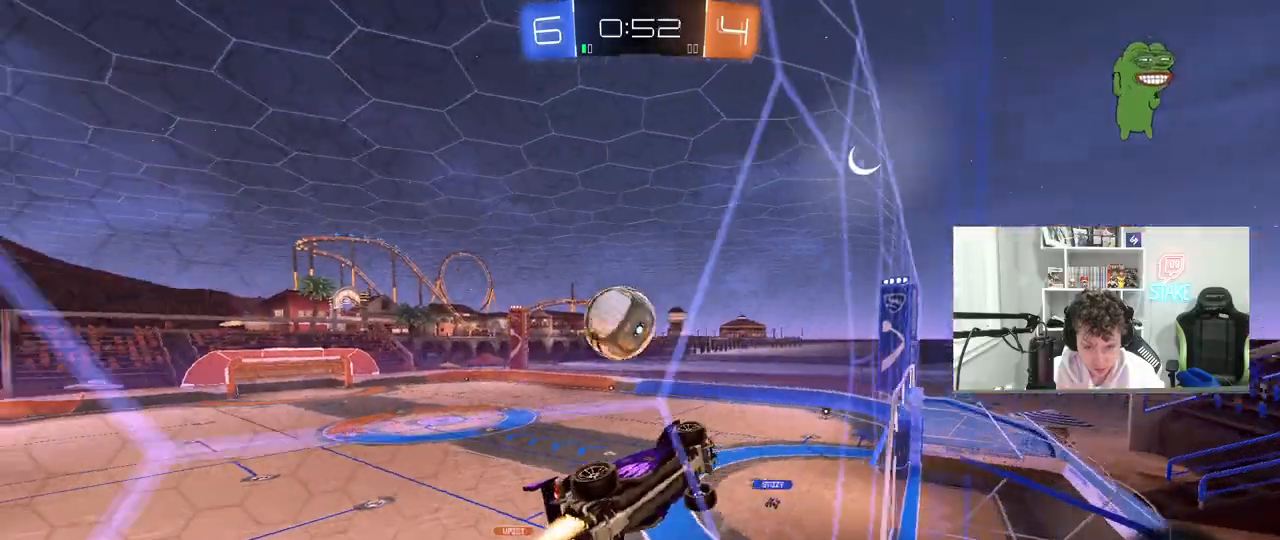
{"keys": ["a", "s"], "mouse": [], "mouse_move": "still", "events": [[33, "a", "down"], [83, "a", "up"], [317, "mouse_right", "down"], [317, "w", "up"], [400, "mouse_right", "up"], [450, "a", "down"], [450, "mouse_left", "up"], [500, "s", "down"]]}
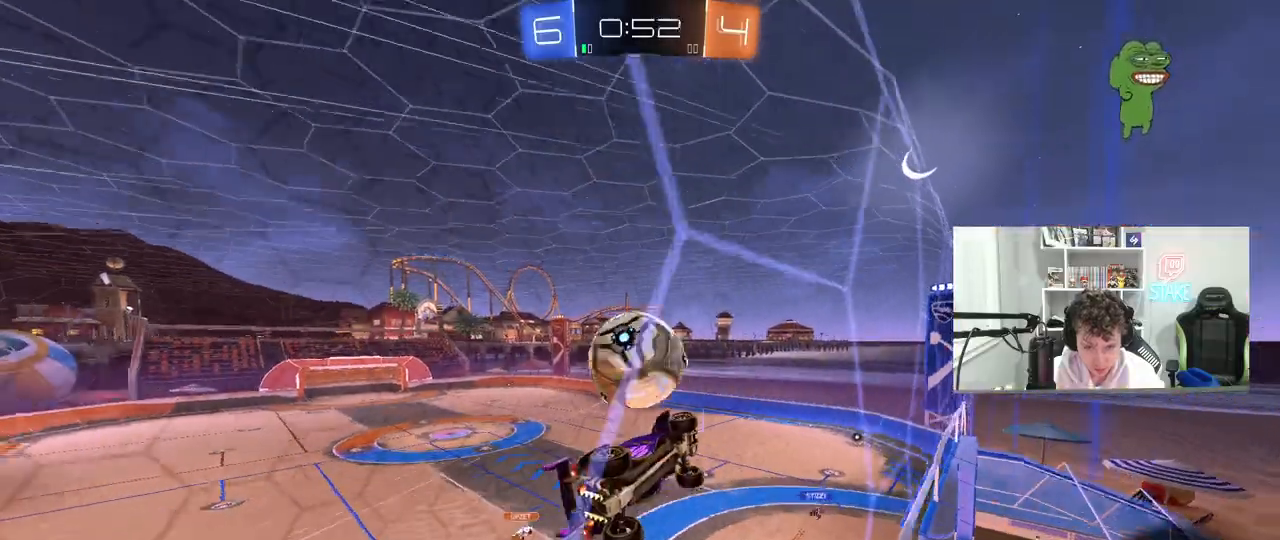
{"keys": ["a", "shift", "w"], "mouse": [], "mouse_move": "still", "events": [[133, "s", "up"], [183, "a", "up"], [333, "w", "down"], [367, "a", "down"], [417, "shift", "down"]]}
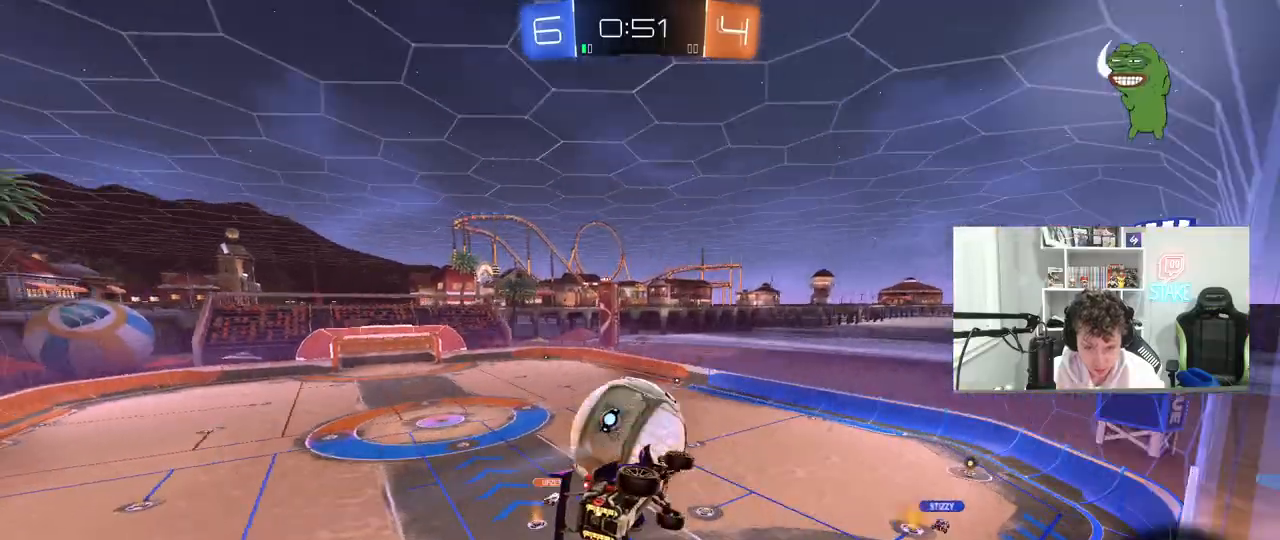
{"keys": [], "mouse": [], "mouse_move": "still", "events": [[67, "w", "up"], [100, "s", "down"], [200, "s", "up"], [300, "a", "up"], [300, "shift", "up"], [333, "d", "down"], [433, "d", "up"]]}
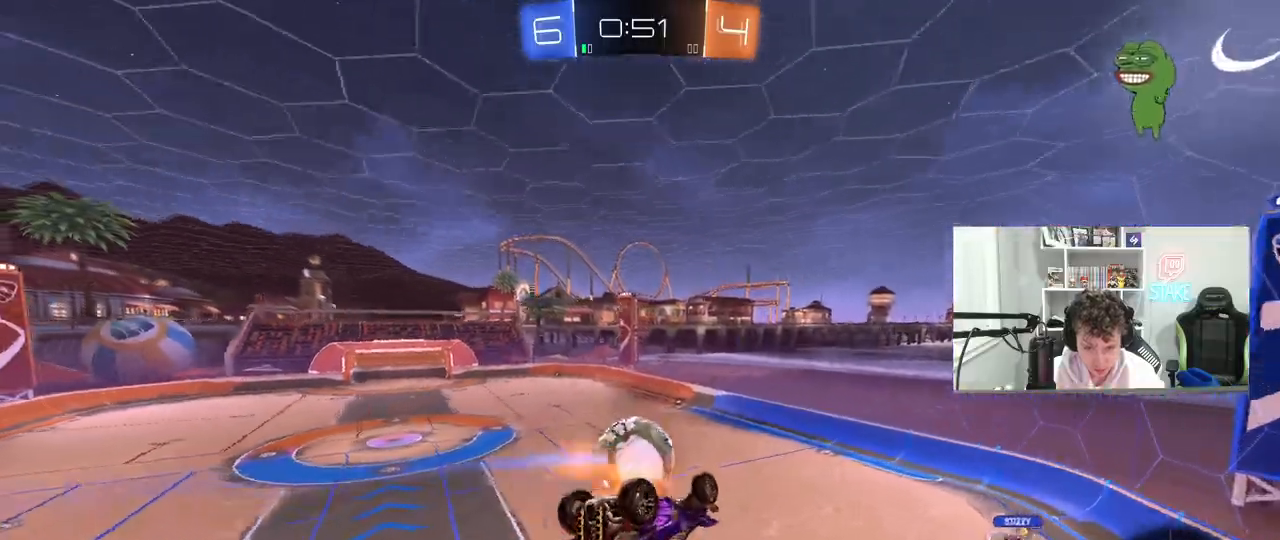
{"keys": ["a", "d", "s"], "mouse": [], "mouse_move": "still", "events": [[33, "mouse_right", "down"], [117, "a", "down"], [117, "shift", "down"], [117, "w", "down"], [217, "mouse_right", "up"], [317, "w", "up"], [400, "s", "down"], [500, "d", "down"], [500, "shift", "up"]]}
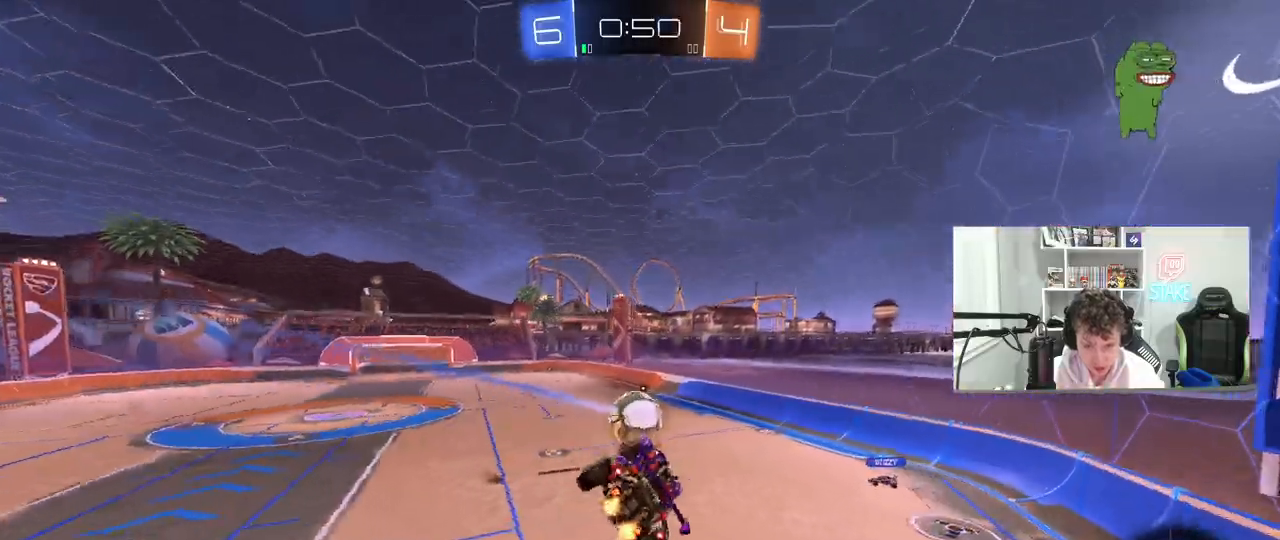
{"keys": [], "mouse": [], "mouse_move": "still", "events": [[50, "a", "up"], [133, "s", "up"], [183, "d", "up"], [283, "a", "down"], [367, "w", "down"], [417, "a", "up"], [417, "w", "up"]]}
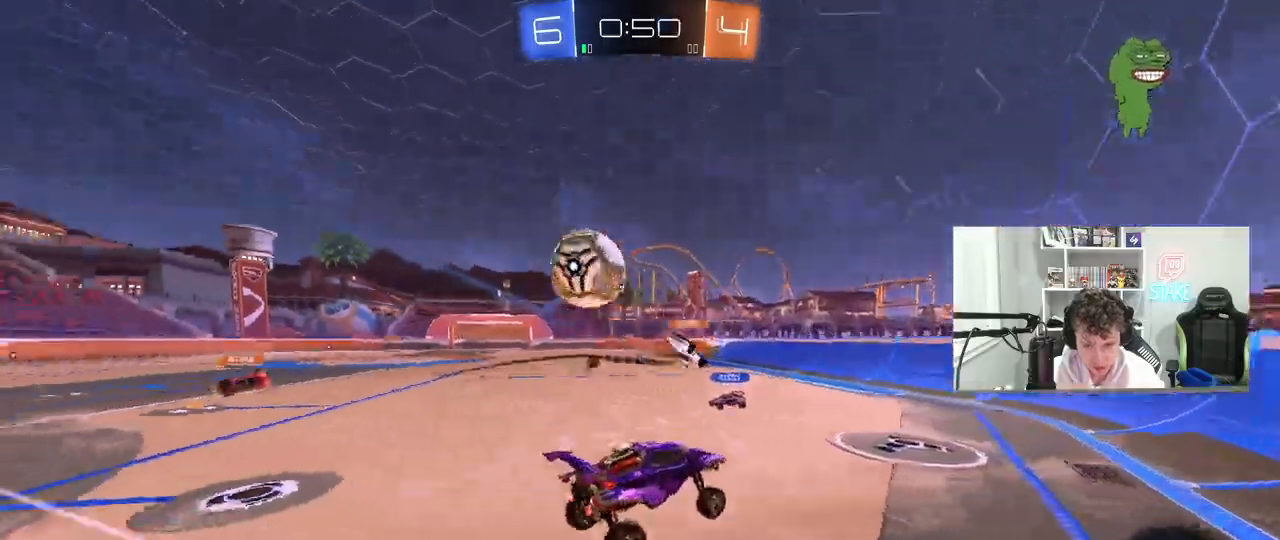
{"keys": ["a", "w"], "mouse": ["left"], "mouse_move": "still", "events": [[17, "w", "down"], [117, "mouse_left", "down"], [117, "space", "down"], [200, "a", "down"], [300, "space", "up"]]}
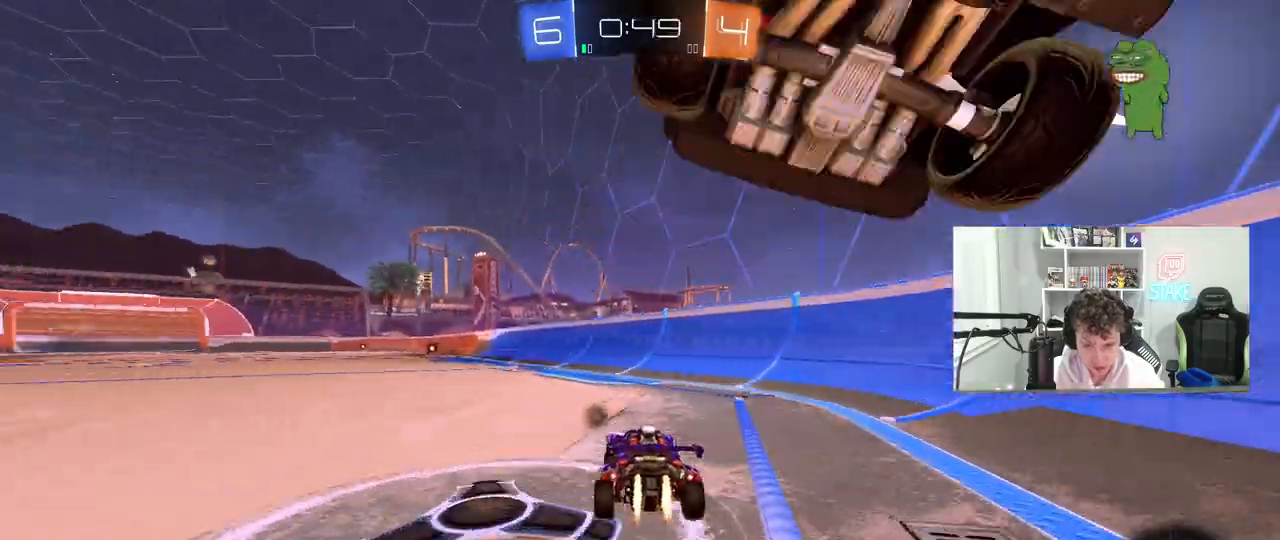
{"keys": ["a", "s", "shift"], "mouse": [], "mouse_move": "up-right", "events": [[83, "mouse_right", "down"], [117, "shift", "down"], [167, "mouse_right", "up"], [267, "mouse_left", "up"], [267, "mouse_right", "down"], [267, "w", "up"], [317, "s", "down"], [450, "mouse_right", "up"]]}
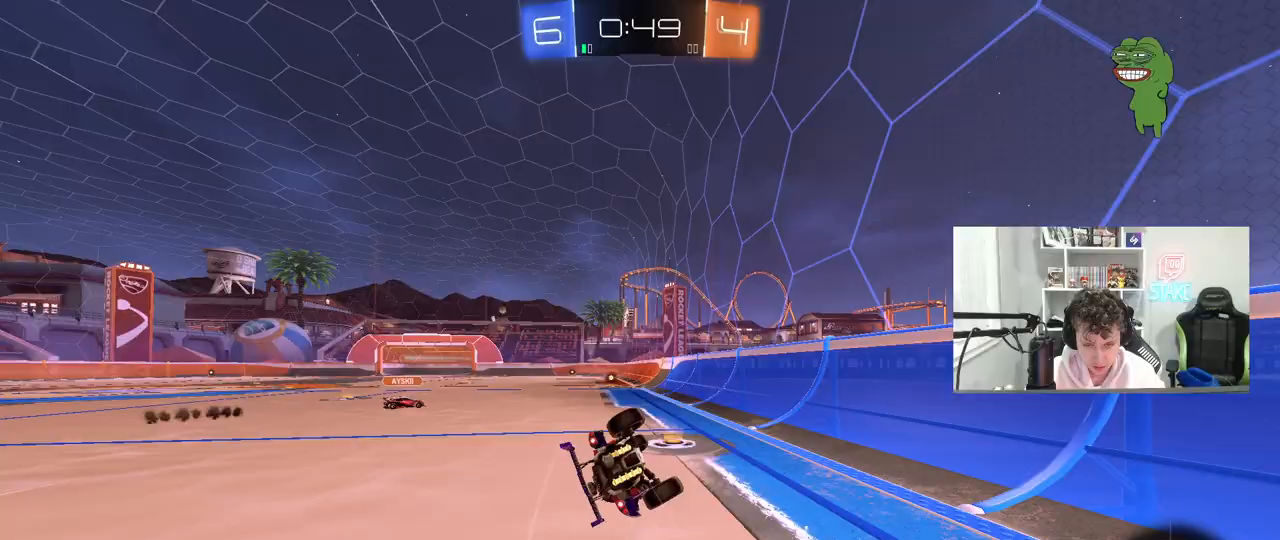
{"keys": ["a", "s", "shift"], "mouse": [], "mouse_move": "still", "events": [[83, "s", "up"], [133, "mouse_left", "down"], [233, "s", "down"], [417, "mouse_left", "up"]]}
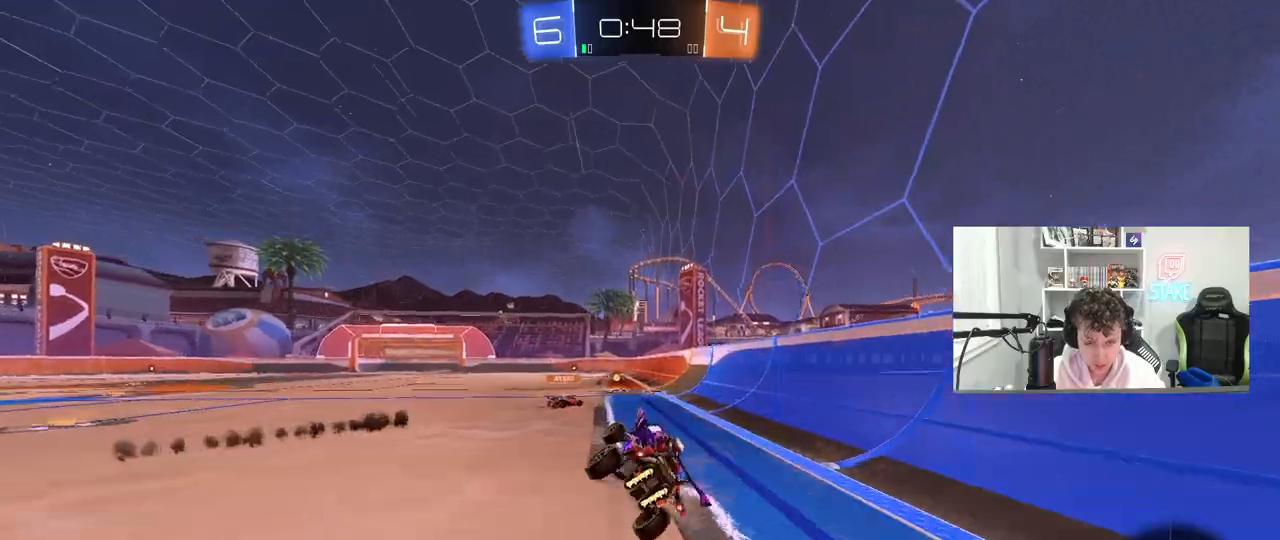
{"keys": ["space", "w"], "mouse": ["right"], "mouse_move": "still", "events": [[17, "s", "up"], [17, "shift", "up"], [67, "a", "up"], [250, "a", "down"], [250, "w", "down"], [383, "a", "up"], [383, "mouse_right", "down"], [433, "space", "down"]]}
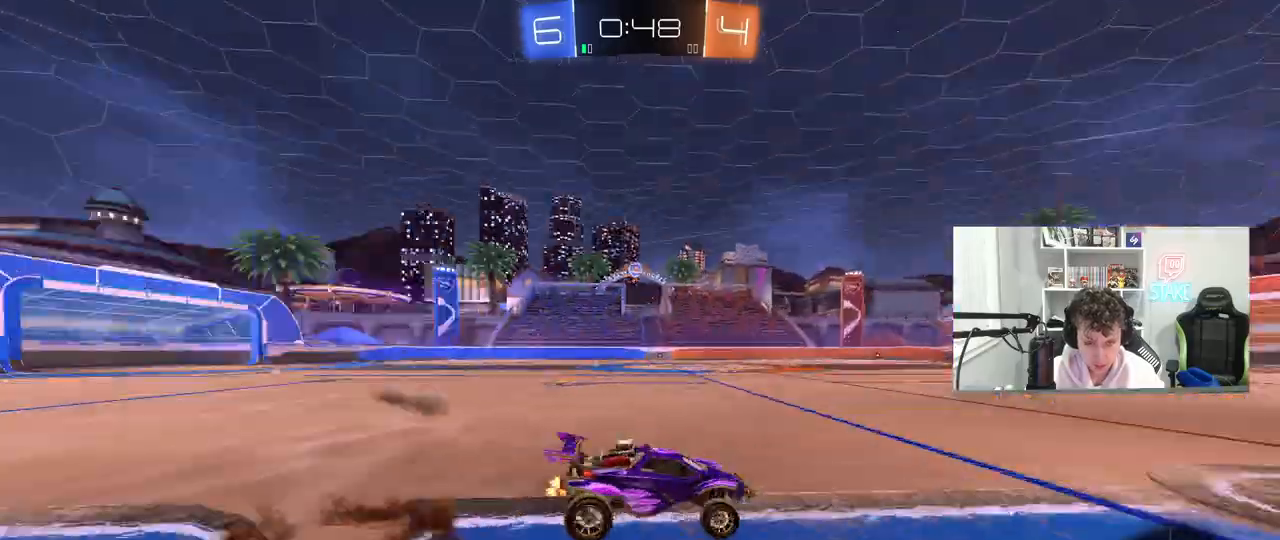
{"keys": ["w"], "mouse": [], "mouse_move": "still", "events": [[33, "mouse_right", "up"], [83, "mouse_right", "down"], [117, "space", "up"], [317, "mouse_right", "up"]]}
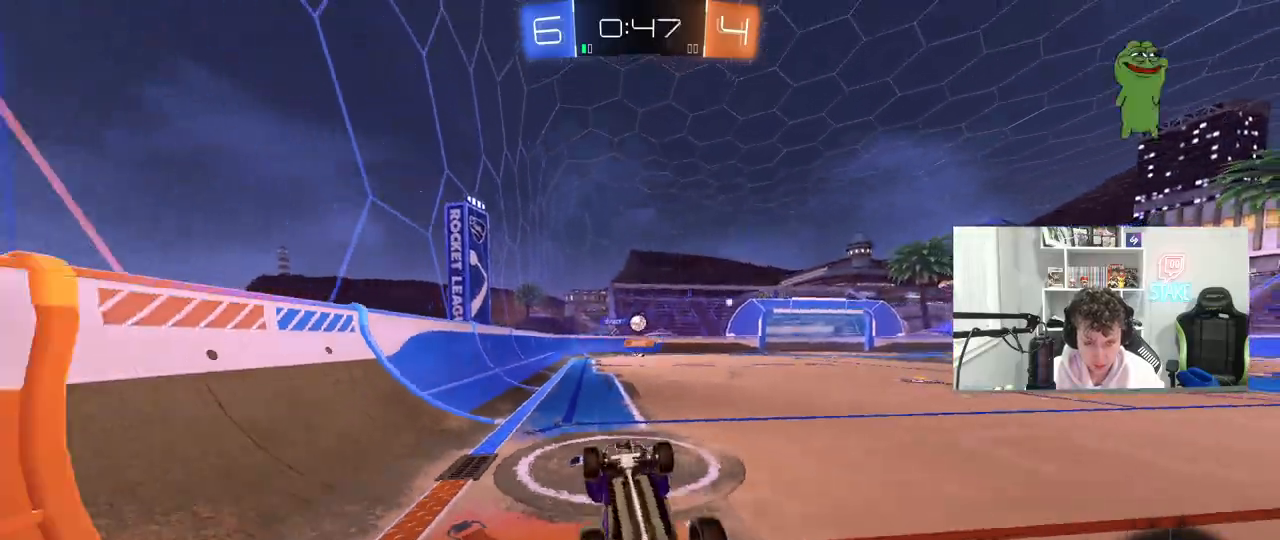
{"keys": [], "mouse": [], "mouse_move": "still", "events": [[133, "w", "up"], [283, "space", "down"], [417, "space", "up"]]}
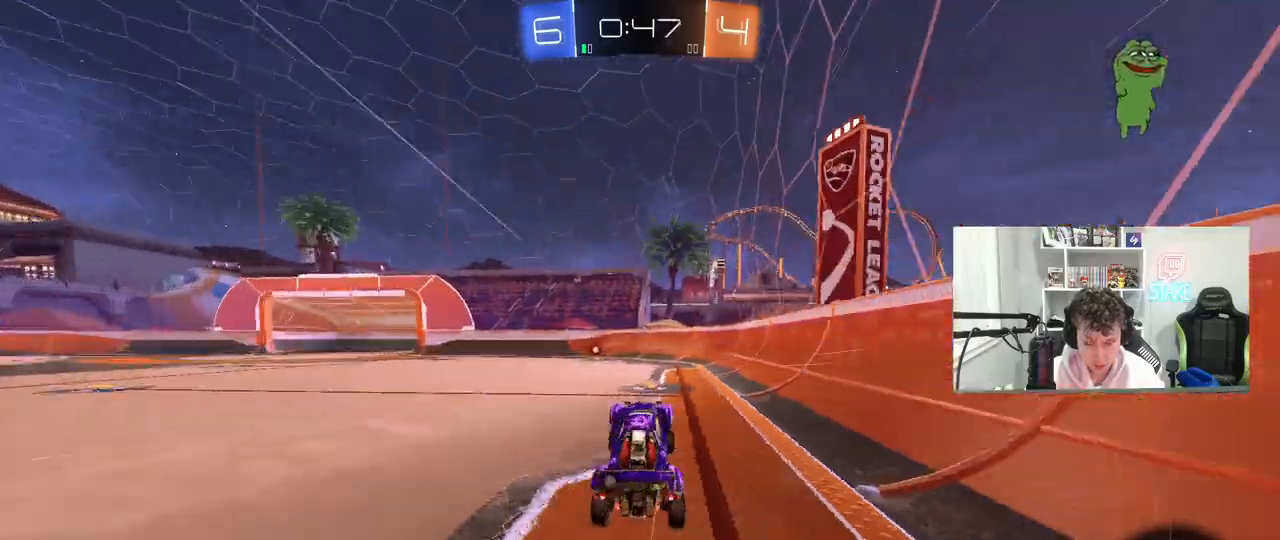
{"keys": ["w"], "mouse": [], "mouse_move": "still", "events": [[67, "mouse_left", "down"], [67, "w", "down"], [300, "space", "down"], [333, "a", "down"], [433, "mouse_left", "up"], [433, "space", "up"], [483, "a", "up"]]}
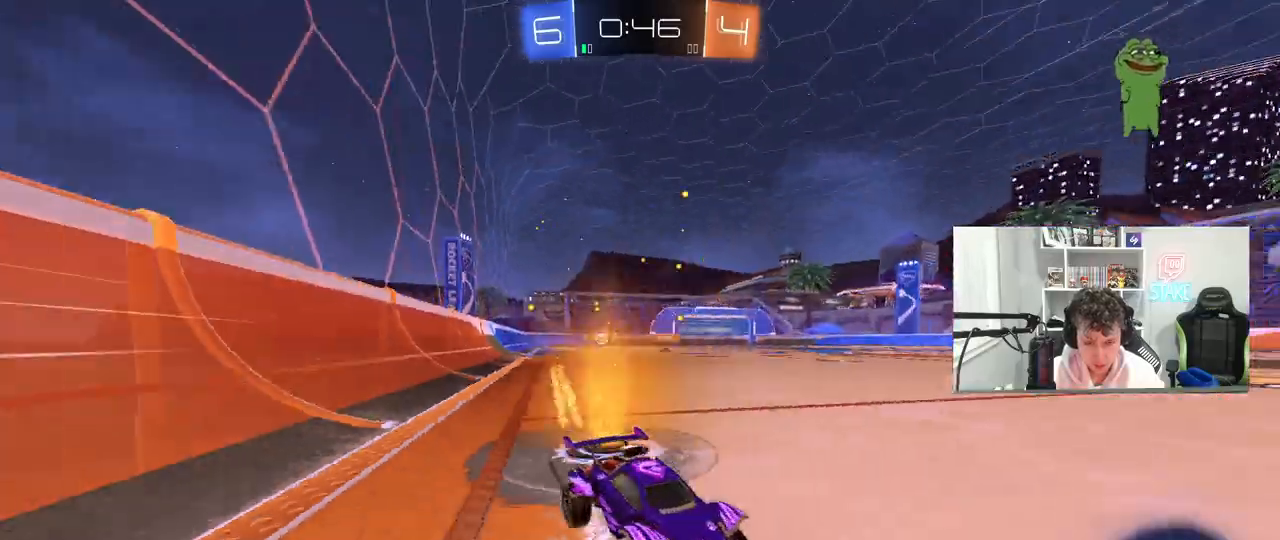
{"keys": ["a", "w"], "mouse": [], "mouse_move": "still", "events": [[317, "a", "down"], [400, "a", "up"], [500, "a", "down"]]}
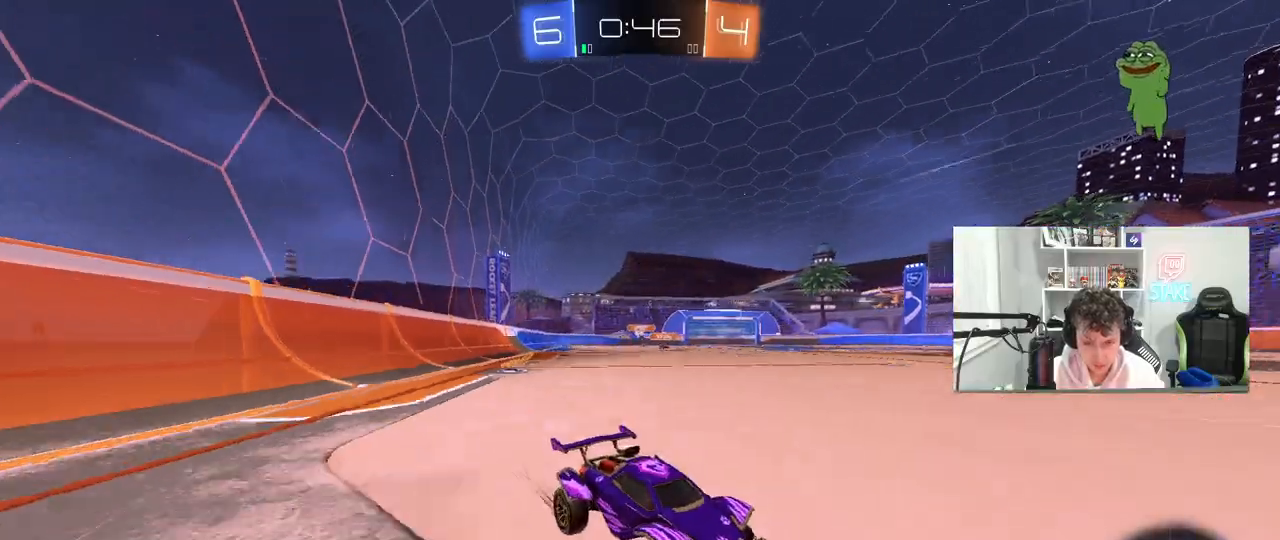
{"keys": ["a", "w"], "mouse": ["left"], "mouse_move": "still", "events": [[50, "shift", "down"], [133, "shift", "up"], [283, "mouse_left", "down"]]}
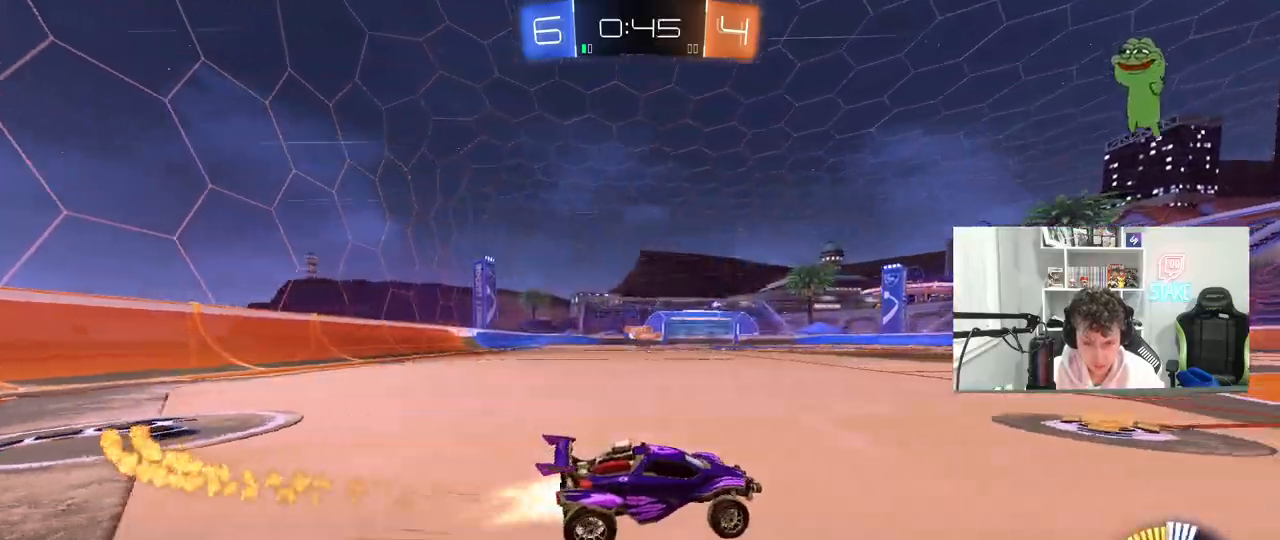
{"keys": [], "mouse": [], "mouse_move": "still", "events": [[17, "mouse_left", "up"], [250, "a", "up"], [300, "w", "up"], [350, "d", "down"], [483, "d", "up"]]}
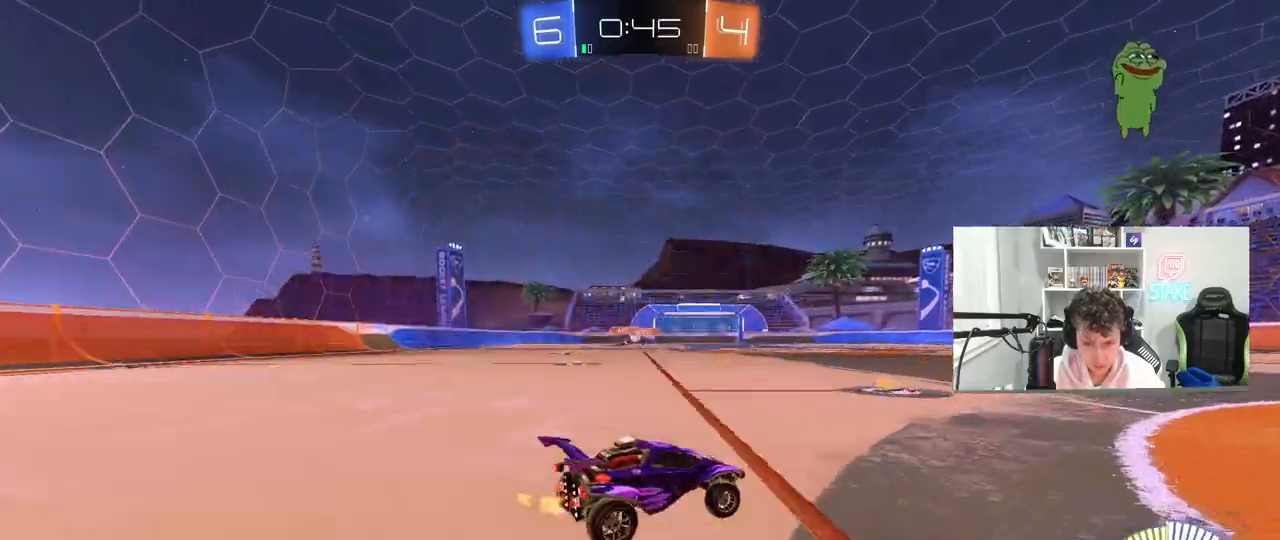
{"keys": ["w"], "mouse": ["left", "right"], "mouse_move": "still", "events": [[267, "w", "down"], [400, "a", "down"], [450, "mouse_left", "down"], [450, "mouse_right", "down"], [500, "a", "up"]]}
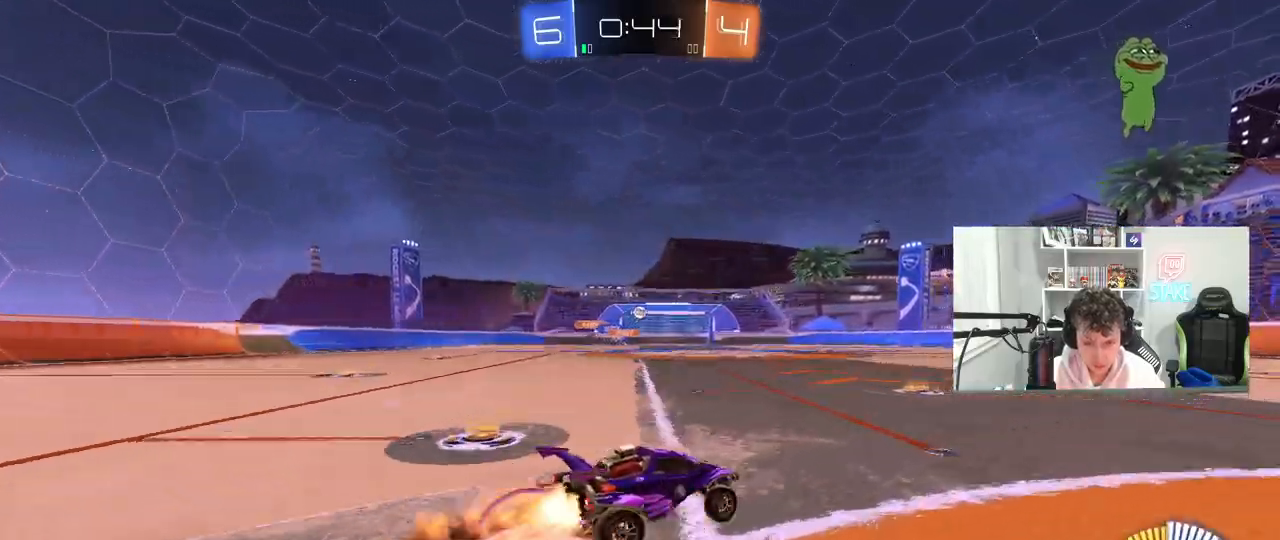
{"keys": ["d", "s", "shift", "space"], "mouse": [], "mouse_move": "still", "events": [[50, "d", "down"], [50, "mouse_right", "up"], [83, "shift", "down"], [133, "mouse_right", "down"], [183, "mouse_left", "up"], [183, "s", "down"], [183, "w", "up"], [233, "mouse_right", "up"], [367, "space", "down"]]}
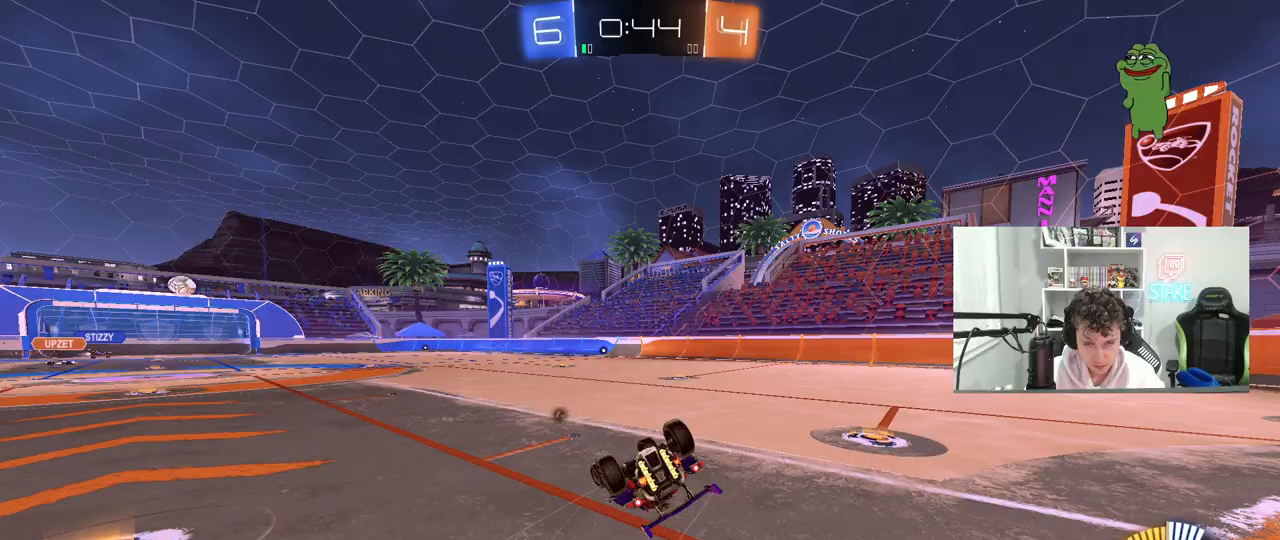
{"keys": ["d", "space"], "mouse": [], "mouse_move": "still", "events": [[17, "s", "up"], [67, "space", "up"], [150, "s", "down"], [300, "s", "up"], [383, "shift", "up"], [383, "space", "down"]]}
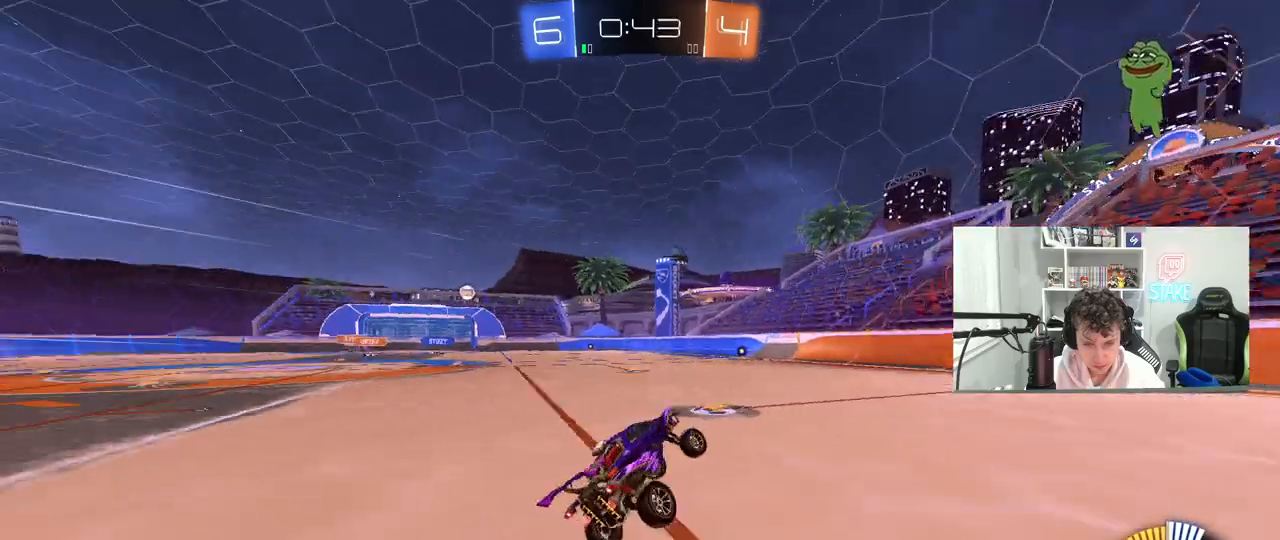
{"keys": ["w"], "mouse": [], "mouse_move": "still", "events": [[33, "space", "up"], [33, "w", "down"], [217, "d", "up"], [317, "d", "down"], [400, "d", "up"]]}
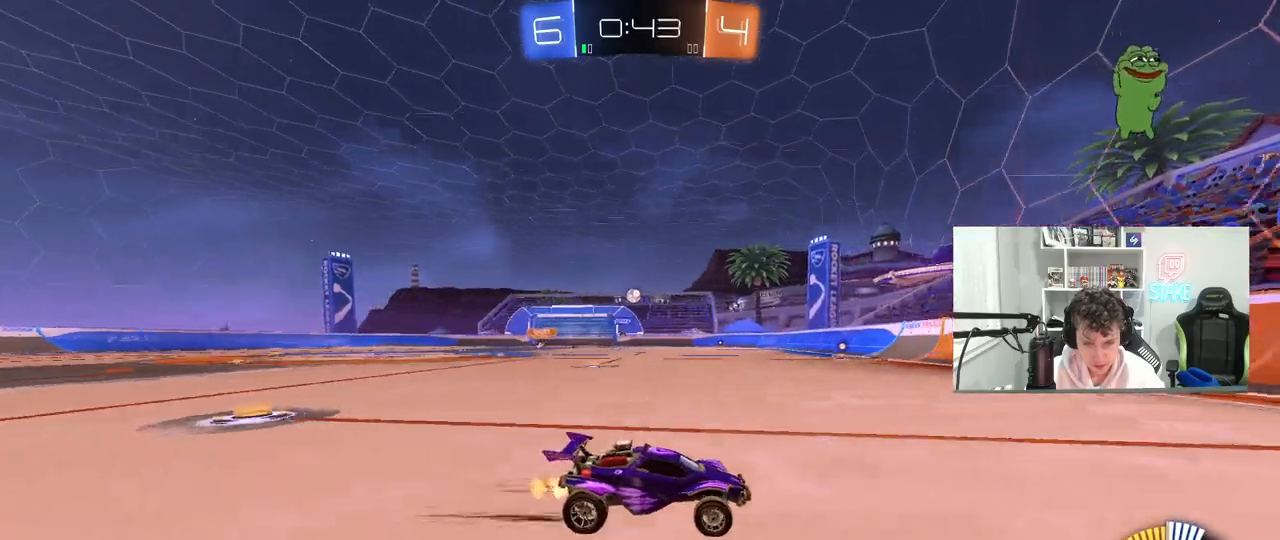
{"keys": ["a", "shift"], "mouse": [], "mouse_move": "still", "events": [[50, "w", "up"], [283, "a", "down"], [333, "shift", "down"]]}
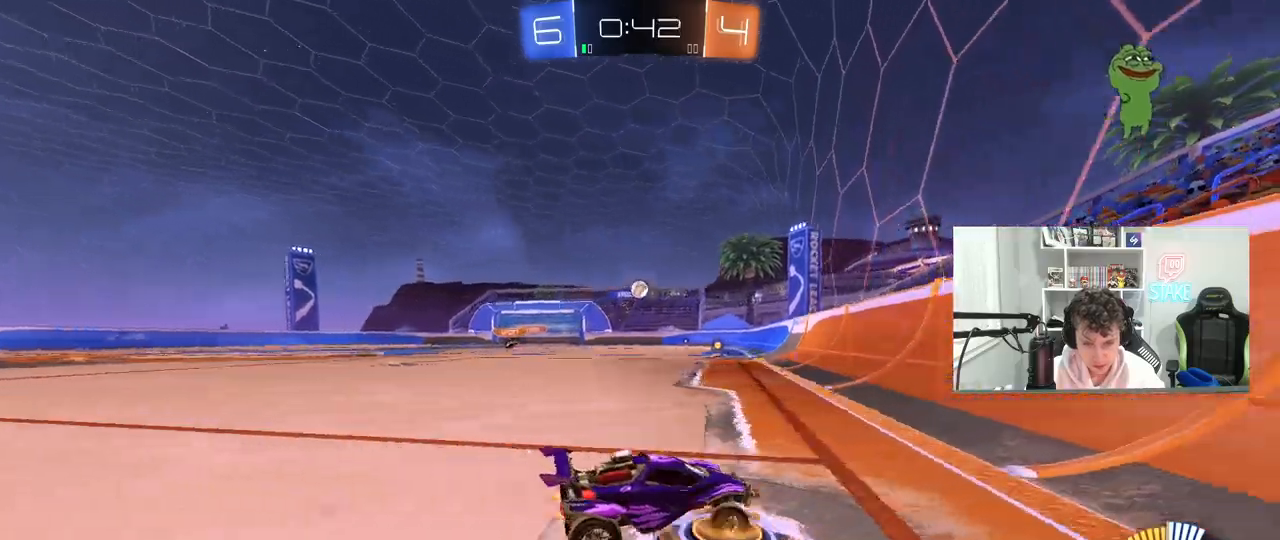
{"keys": ["a", "w"], "mouse": [], "mouse_move": "still", "events": [[17, "shift", "up"], [67, "w", "down"], [150, "shift", "down"], [250, "shift", "up"]]}
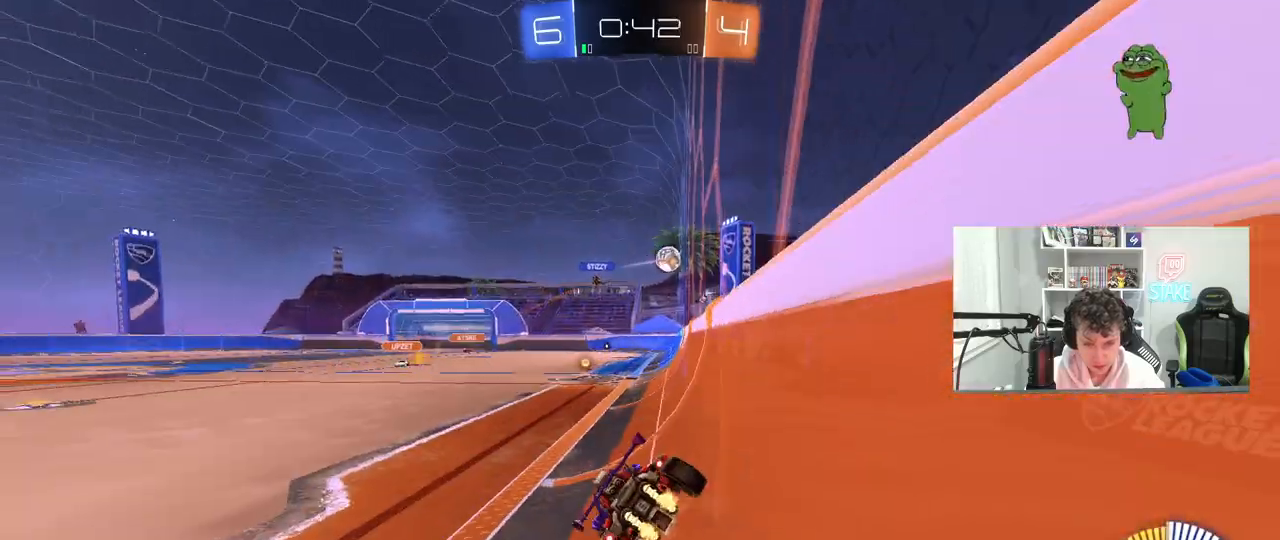
{"keys": ["d", "w"], "mouse": ["left"], "mouse_move": "down", "events": [[450, "mouse_left", "down"], [500, "a", "up"], [500, "d", "down"]]}
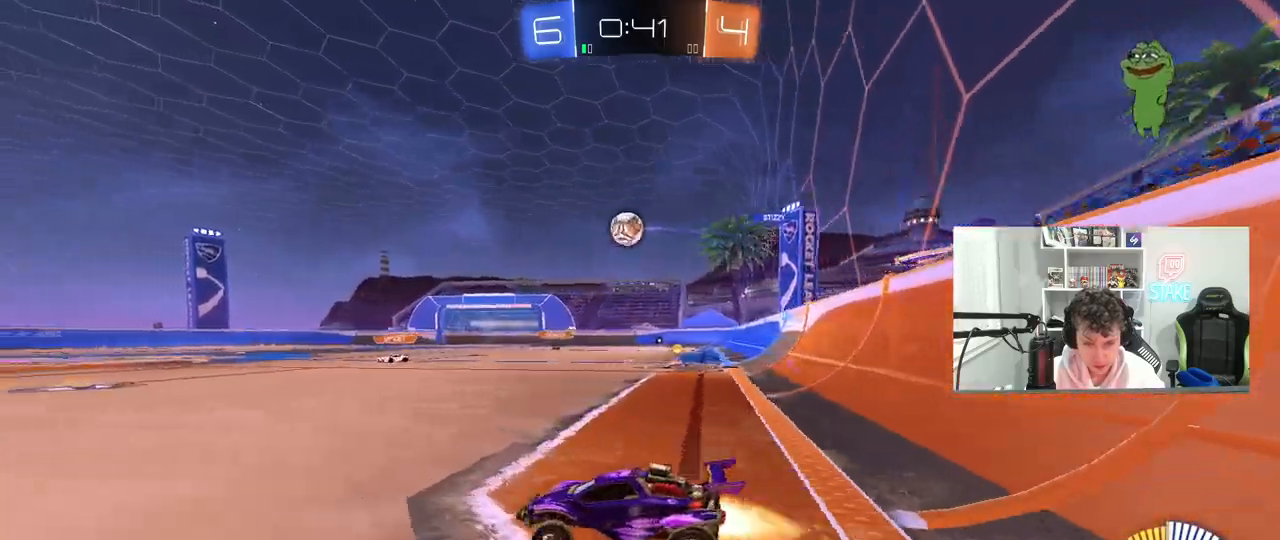
{"keys": ["a", "w"], "mouse": ["left"], "mouse_move": "still", "events": [[467, "a", "down"], [467, "d", "up"]]}
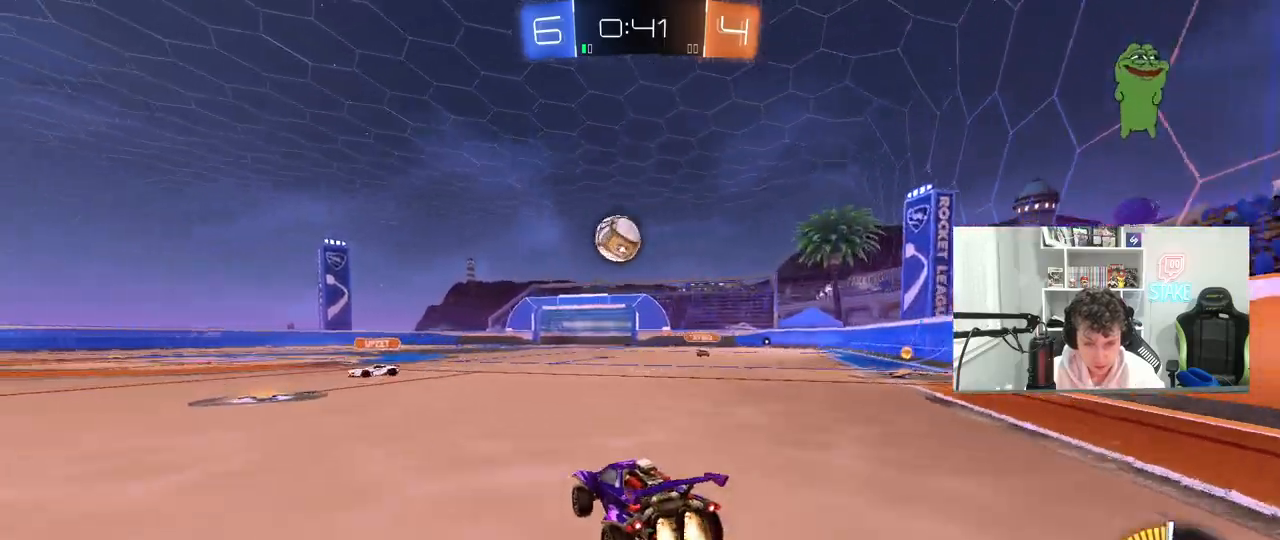
{"keys": ["w"], "mouse": [], "mouse_move": "still", "events": [[150, "a", "up"], [250, "a", "down"], [300, "a", "up"], [350, "d", "down"], [483, "d", "up"], [483, "mouse_left", "up"]]}
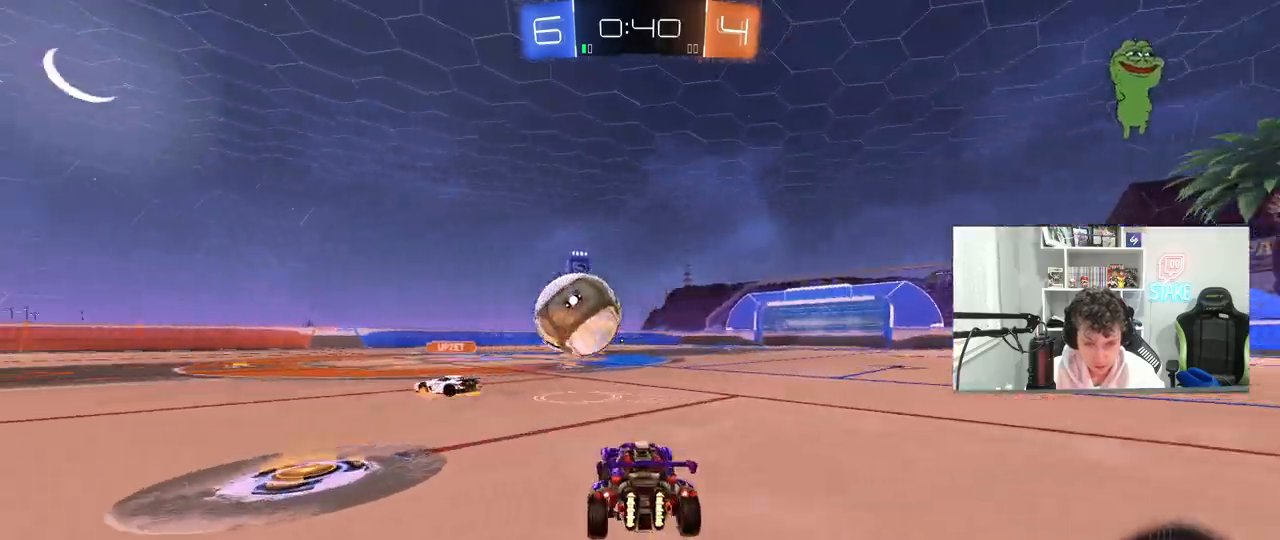
{"keys": ["d", "w"], "mouse": ["left"], "mouse_move": "down", "events": [[67, "d", "down"], [267, "d", "up"], [350, "a", "down"], [400, "a", "up"], [400, "w", "up"], [450, "d", "down"], [450, "mouse_left", "down"], [450, "w", "down"]]}
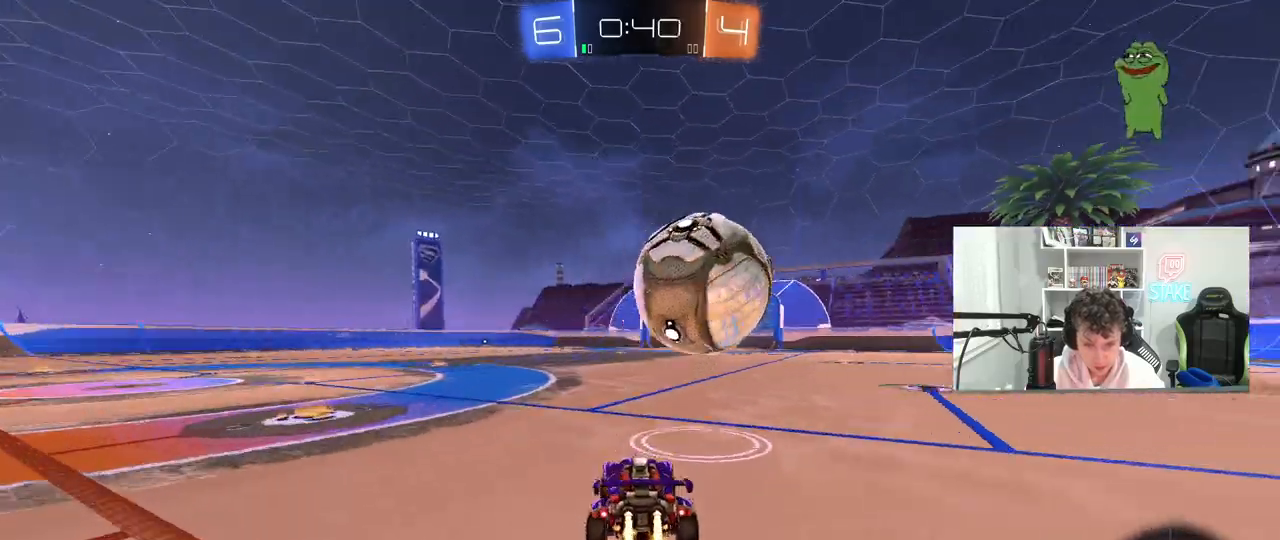
{"keys": ["w"], "mouse": ["left"], "mouse_move": "still", "events": [[50, "d", "up"], [233, "w", "up"], [283, "d", "down"], [333, "mouse_left", "up"], [333, "w", "down"], [417, "d", "up"], [467, "mouse_left", "down"]]}
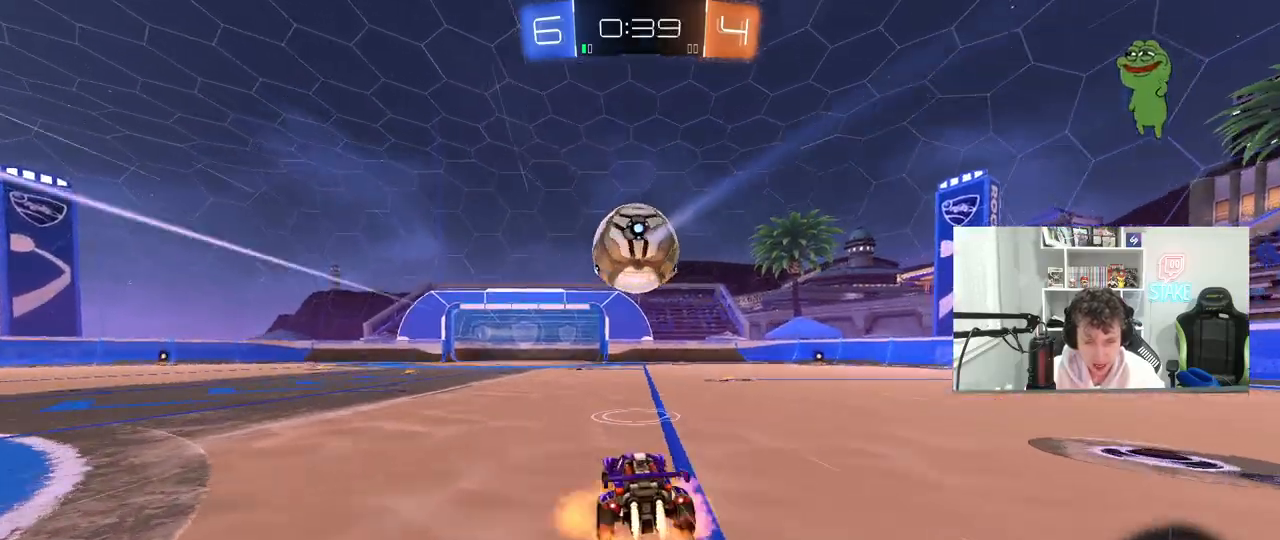
{"keys": [], "mouse": [], "mouse_move": "up-right", "events": [[17, "mouse_right", "down"], [117, "mouse_right", "up"], [150, "mouse_right", "down"], [250, "mouse_left", "up"], [333, "mouse_right", "up"], [433, "w", "up"]]}
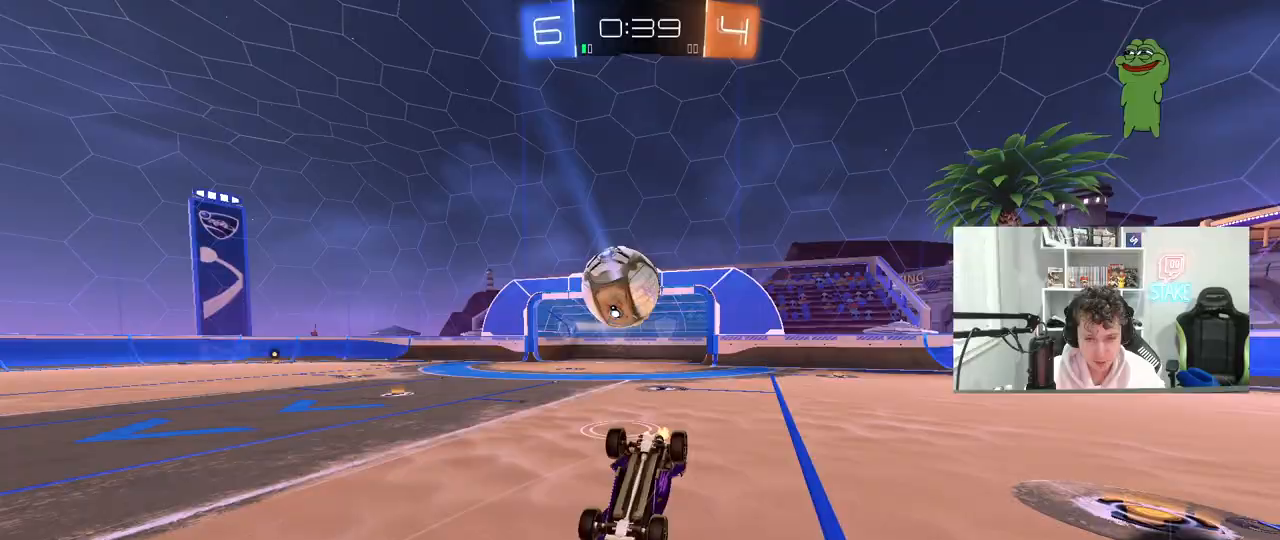
{"keys": [], "mouse": [], "mouse_move": "still", "events": [[67, "s", "down"], [117, "a", "down"], [117, "s", "up"], [217, "a", "up"], [317, "a", "down"], [350, "w", "down"], [450, "a", "up"], [500, "w", "up"]]}